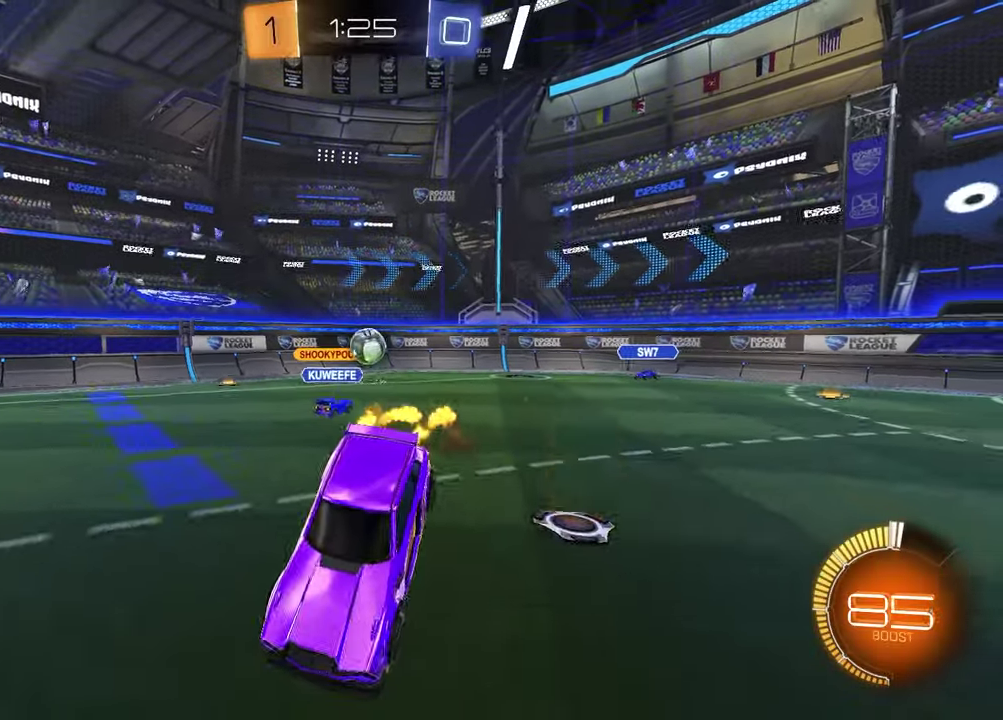
Gameplay with a controller (PlayStation layout); each line is a JSON object with the inputs held at the frame after it. "events" lists button and stick changes between this image and that frame as [ms after this image, input, new state], when the widget could be followed in between. Not read: L1 R1.
{"buttons": ["R2"], "left_stick": "right", "right_stick": "center"}
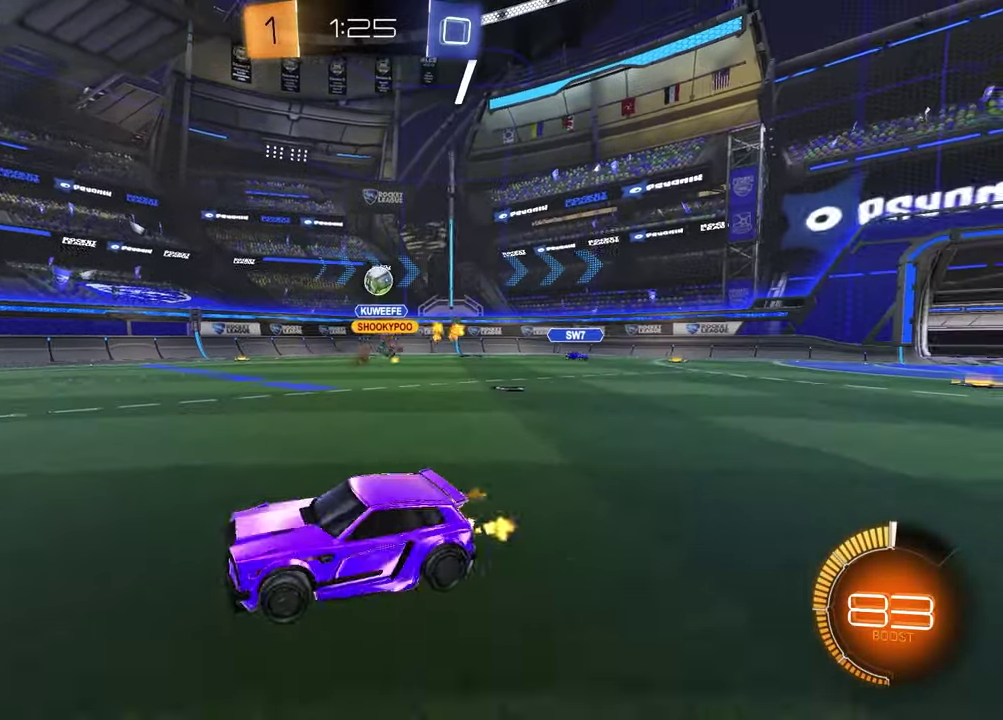
{"buttons": ["R2"], "left_stick": "right", "right_stick": "center", "events": [[117, "left_stick", "center"], [167, "left_stick", "right"]]}
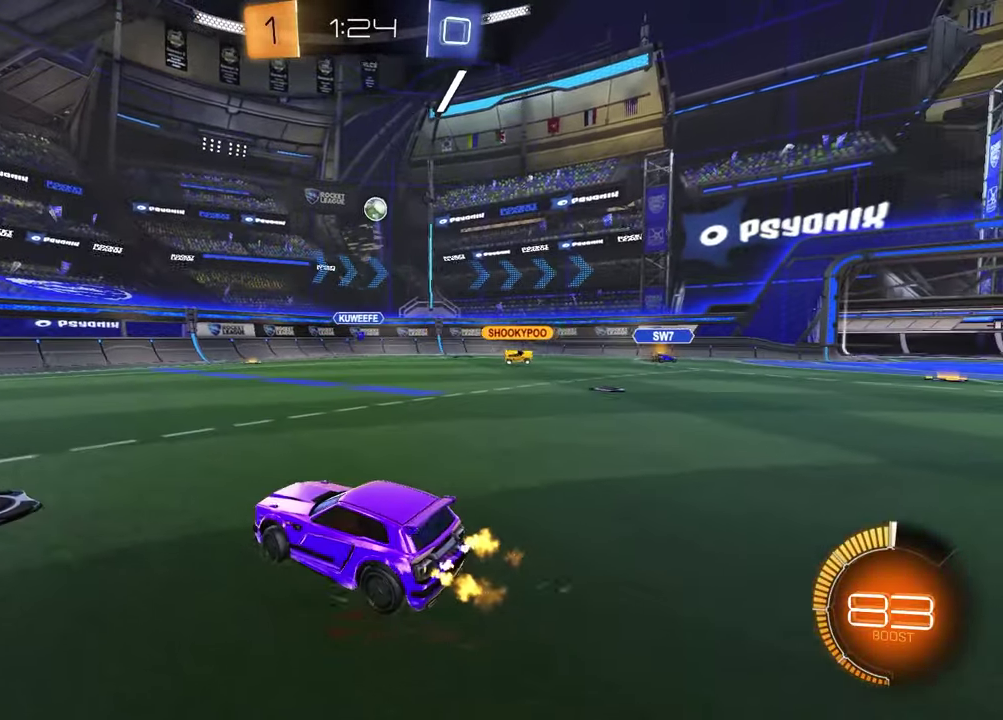
{"buttons": ["CROSS", "R2"], "left_stick": "down", "right_stick": "center", "events": [[100, "left_stick", "down-right"], [250, "left_stick", "right"], [483, "CROSS", "down"], [483, "left_stick", "down"]]}
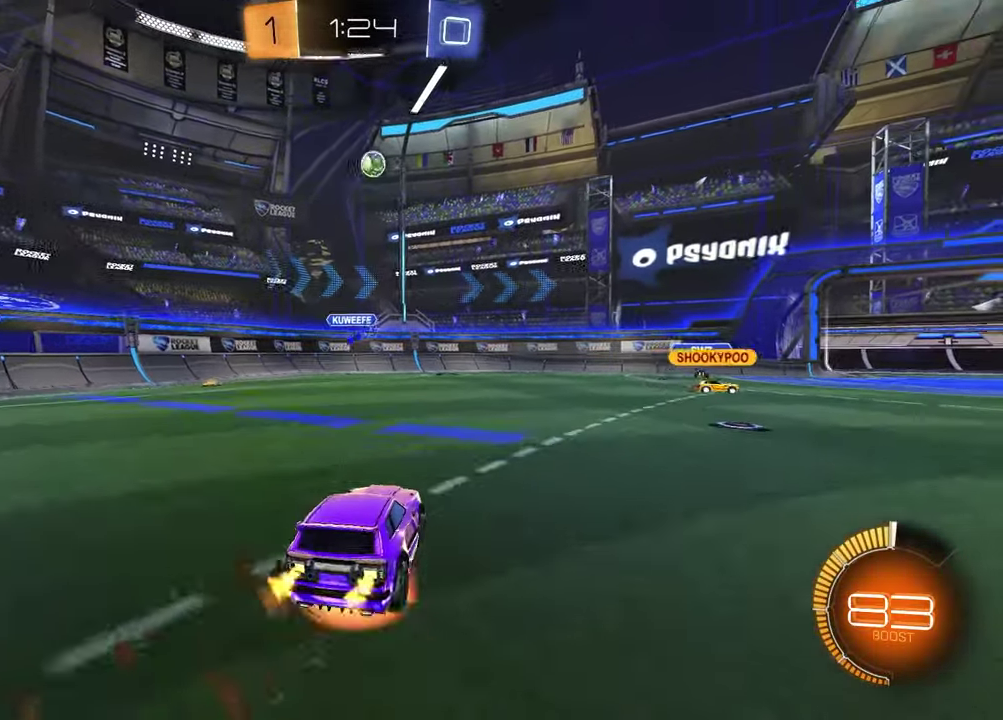
{"buttons": ["SQUARE", "R2"], "left_stick": "down-left", "right_stick": "center"}
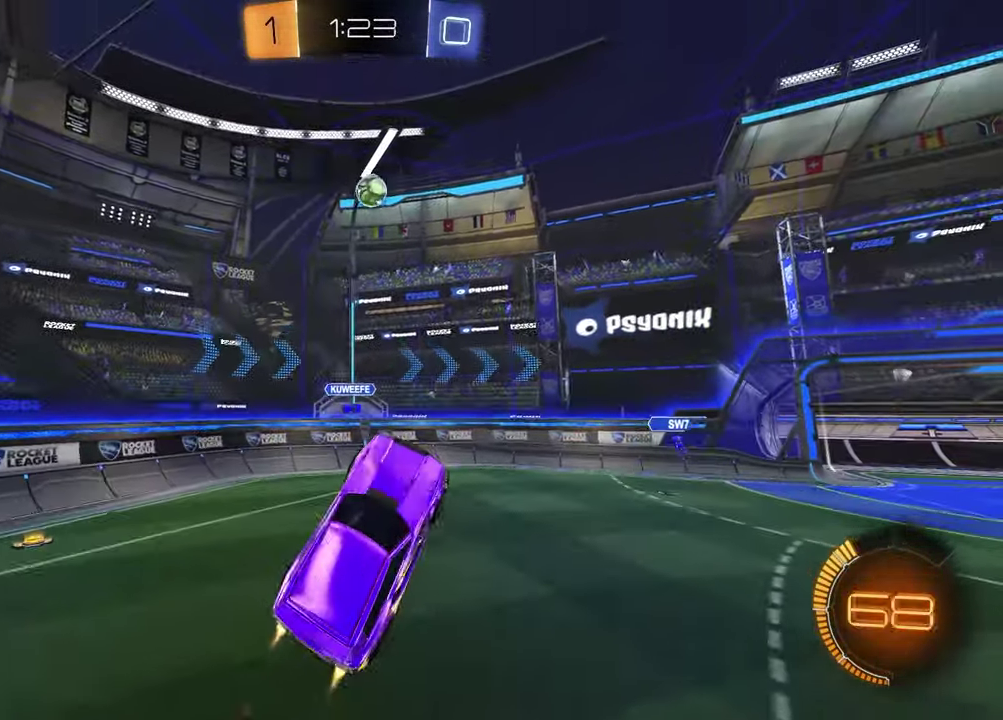
{"buttons": ["SQUARE", "R2"], "left_stick": "left", "right_stick": "center", "events": [[83, "left_stick", "up-left"], [150, "left_stick", "up"], [333, "left_stick", "center"], [483, "left_stick", "left"]]}
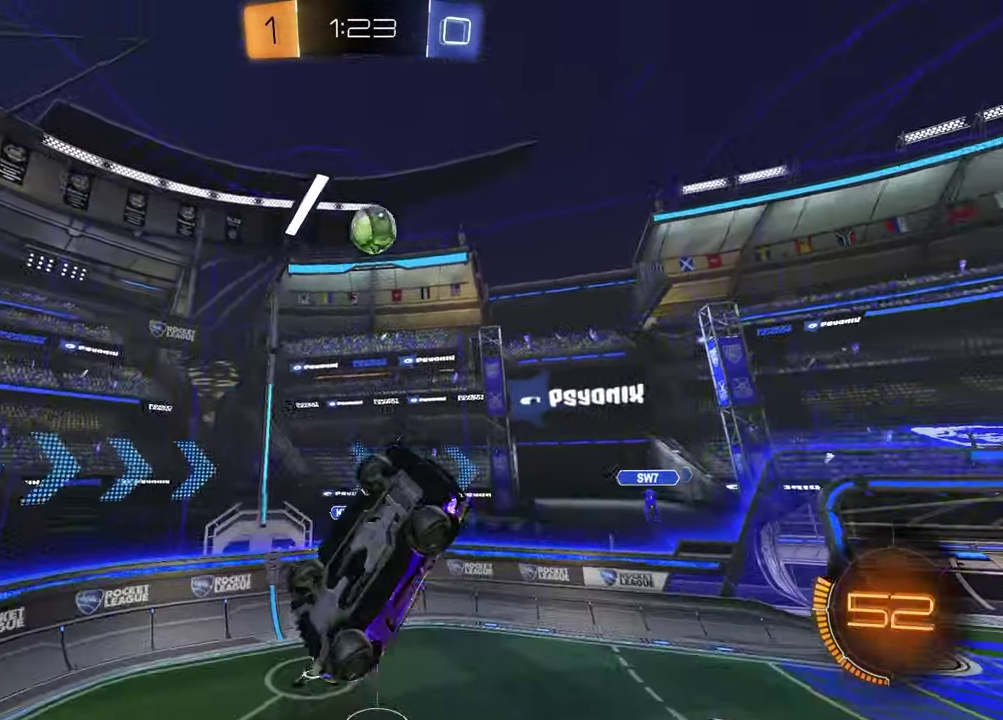
{"buttons": ["SQUARE", "R2"], "left_stick": "center", "right_stick": "center", "events": [[250, "left_stick", "down-right"], [367, "left_stick", "center"]]}
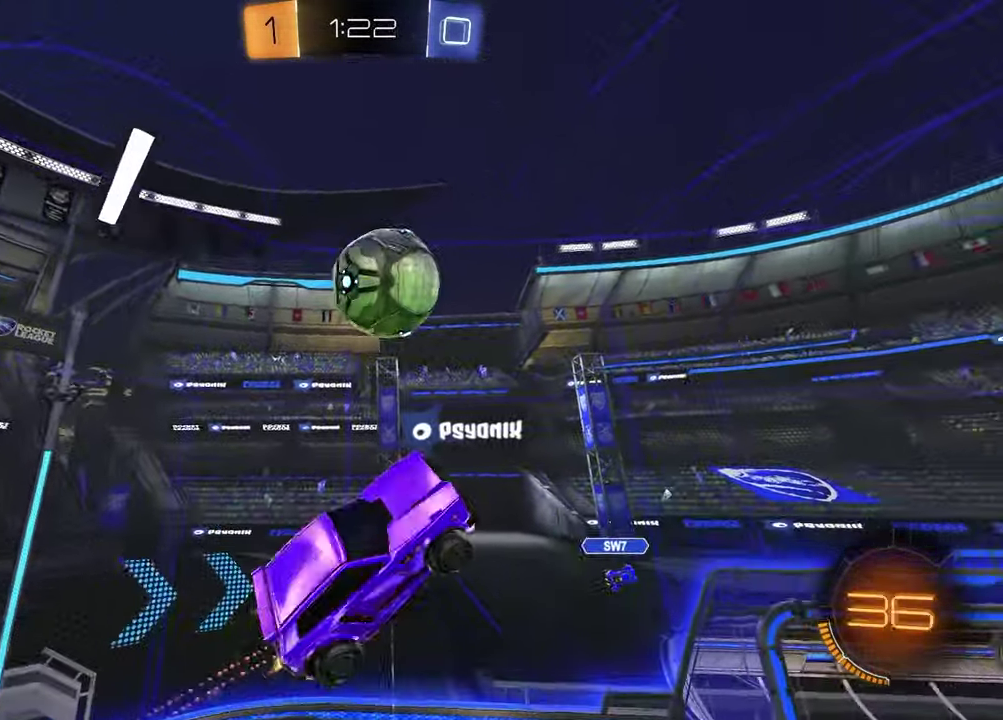
{"buttons": ["SQUARE", "R2"], "left_stick": "up-right", "right_stick": "center", "events": [[33, "SQUARE", "up"], [233, "left_stick", "down"], [267, "R2", "up"], [317, "left_stick", "down-right"], [467, "R2", "down"], [500, "SQUARE", "down"], [500, "left_stick", "up-right"]]}
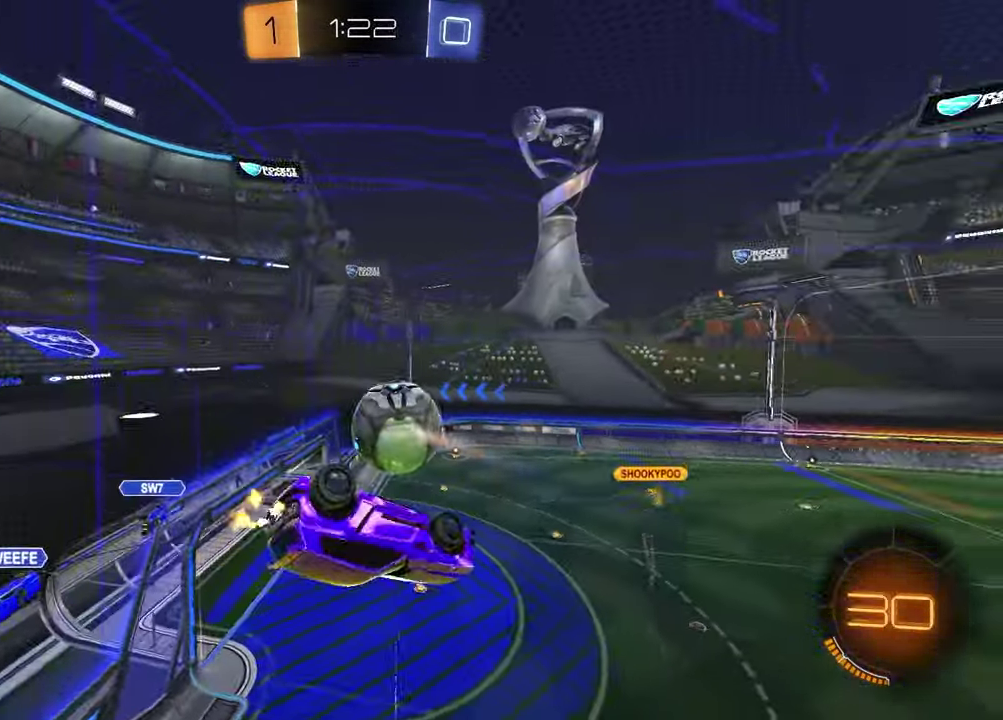
{"buttons": ["SQUARE", "R2"], "left_stick": "down-right", "right_stick": "center", "events": [[100, "left_stick", "up"], [183, "left_stick", "left"], [300, "left_stick", "down-left"], [400, "left_stick", "down"], [483, "left_stick", "down-right"]]}
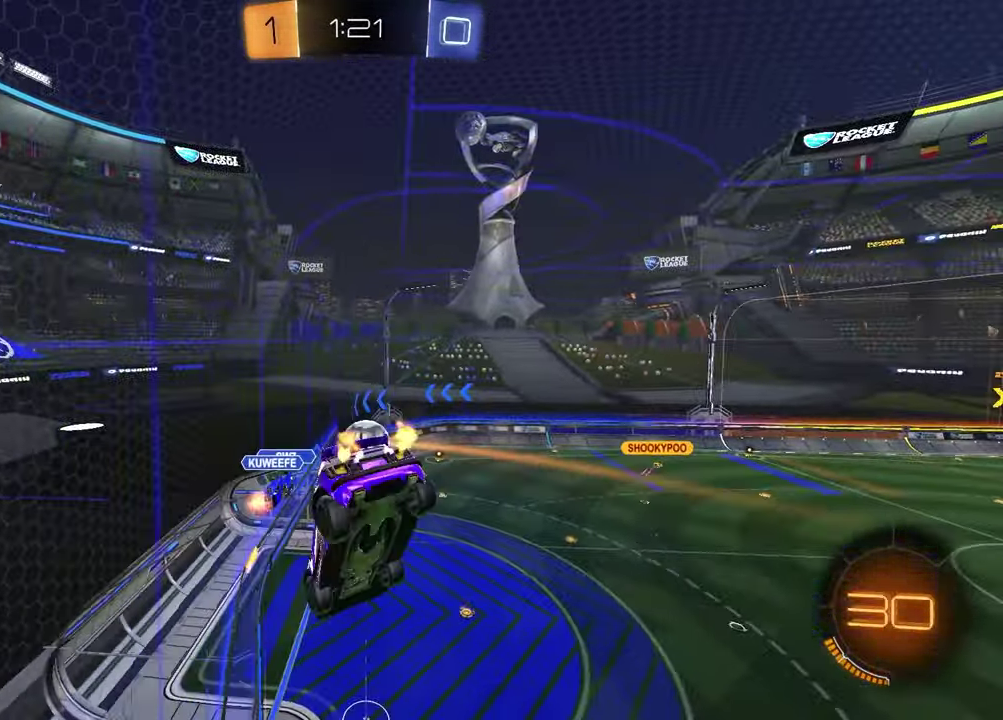
{"buttons": ["R2"], "left_stick": "up-right", "right_stick": "center", "events": [[117, "left_stick", "up-right"], [133, "SQUARE", "up"], [283, "left_stick", "center"], [367, "left_stick", "up-right"]]}
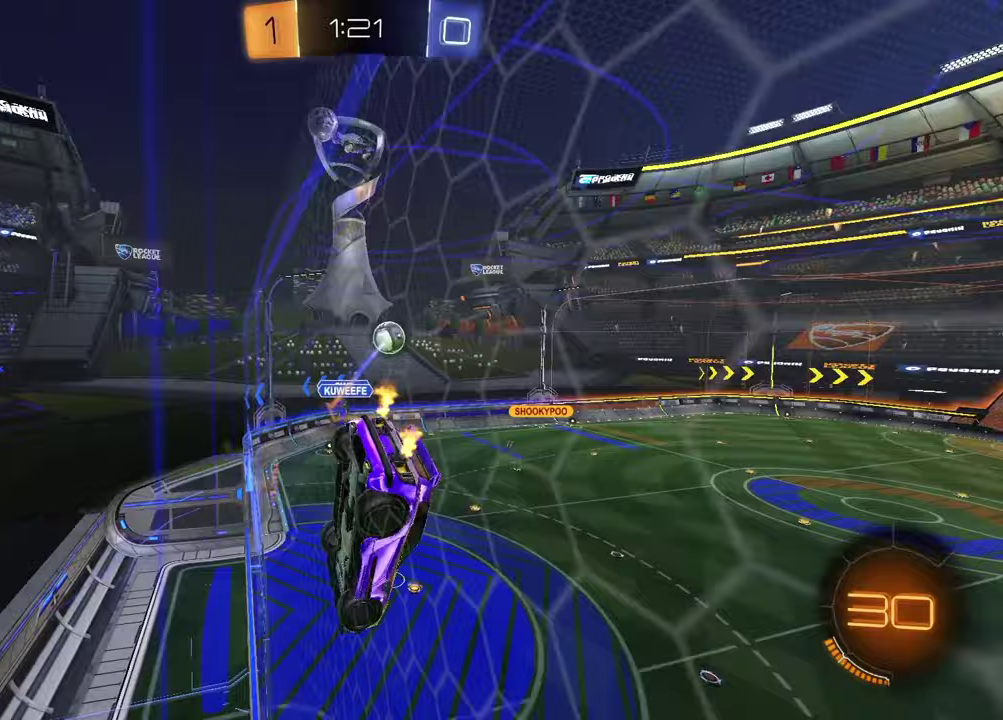
{"buttons": ["R2"], "left_stick": "center", "right_stick": "center", "events": [[400, "left_stick", "center"]]}
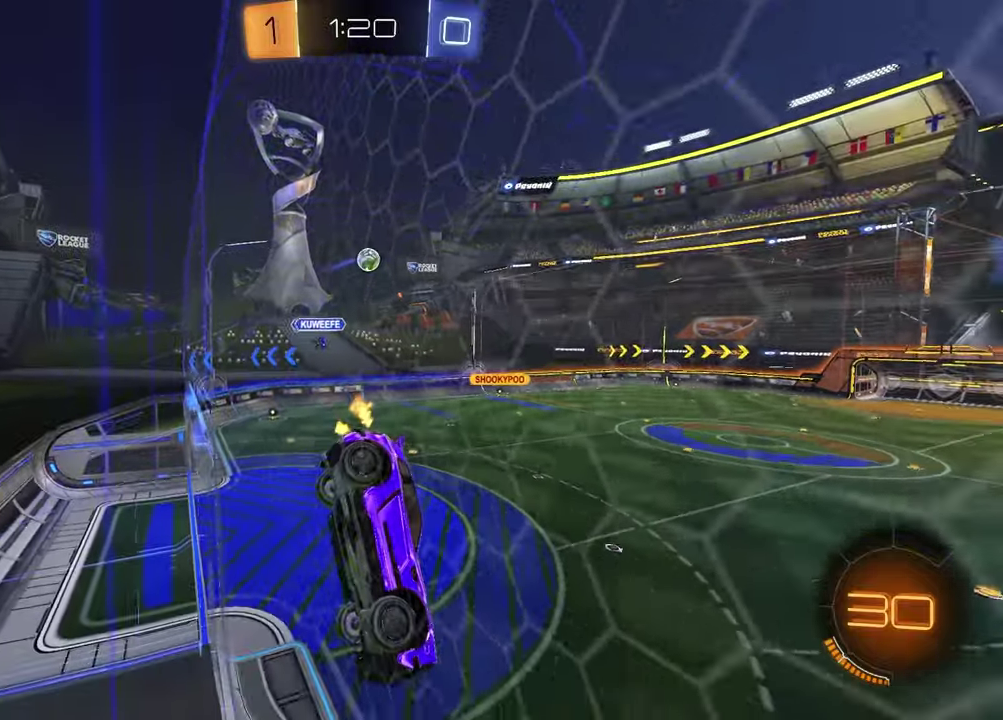
{"buttons": ["R2"], "left_stick": "down", "right_stick": "center", "events": [[67, "CROSS", "down"], [83, "left_stick", "down"], [183, "left_stick", "down-right"], [250, "CROSS", "up"], [267, "R2", "up"], [433, "left_stick", "down"], [500, "R2", "down"]]}
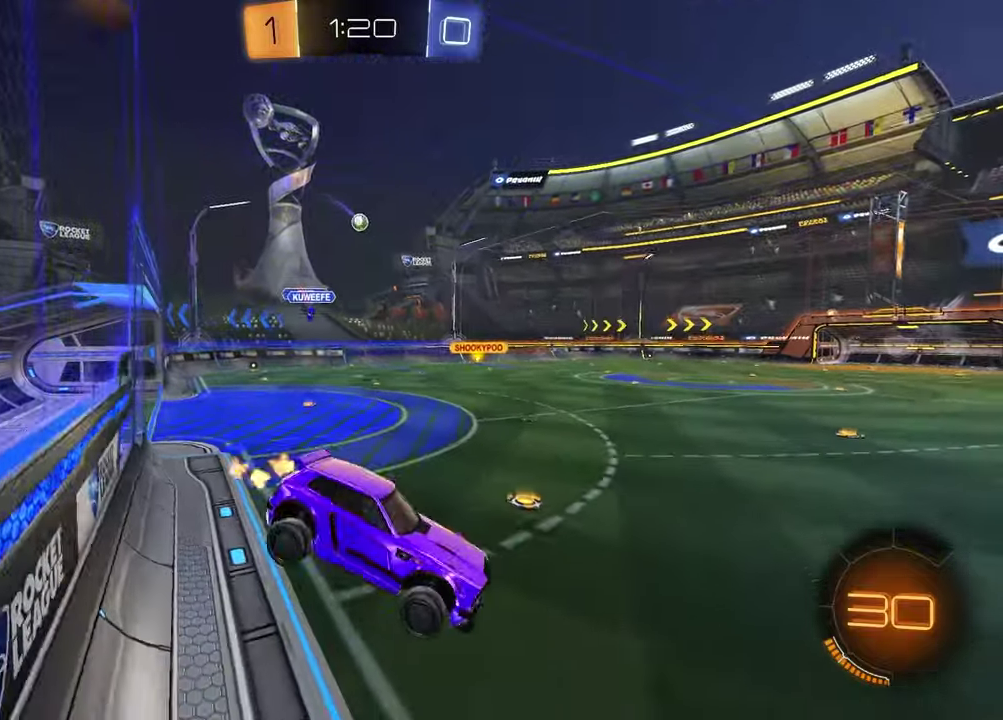
{"buttons": ["R2"], "left_stick": "left", "right_stick": "center", "events": [[100, "left_stick", "up"], [150, "CROSS", "down"], [250, "CROSS", "up"], [317, "left_stick", "center"], [450, "left_stick", "left"]]}
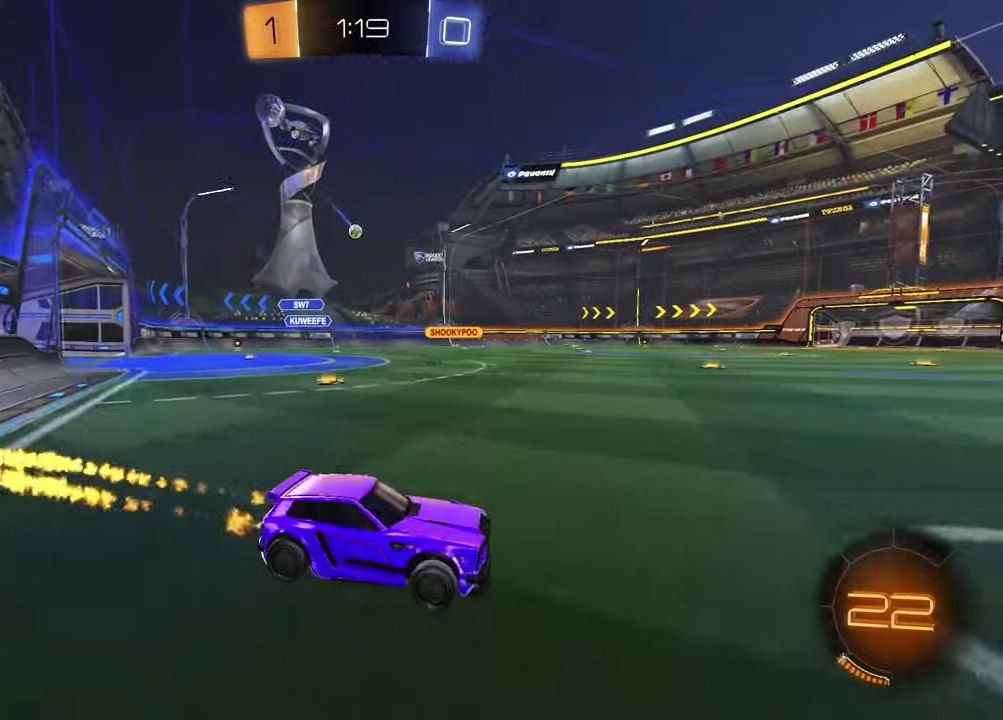
{"buttons": ["R2"], "left_stick": "up-left", "right_stick": "center", "events": [[50, "left_stick", "center"], [300, "left_stick", "up-left"]]}
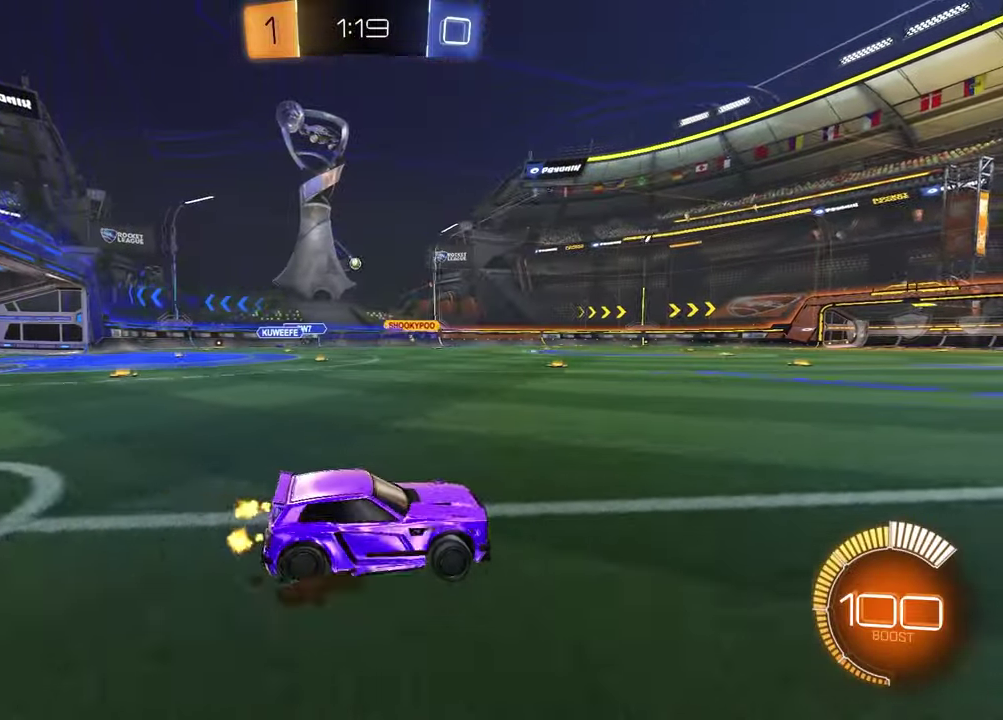
{"buttons": ["R2"], "left_stick": "left", "right_stick": "center", "events": [[33, "left_stick", "center"], [150, "left_stick", "left"]]}
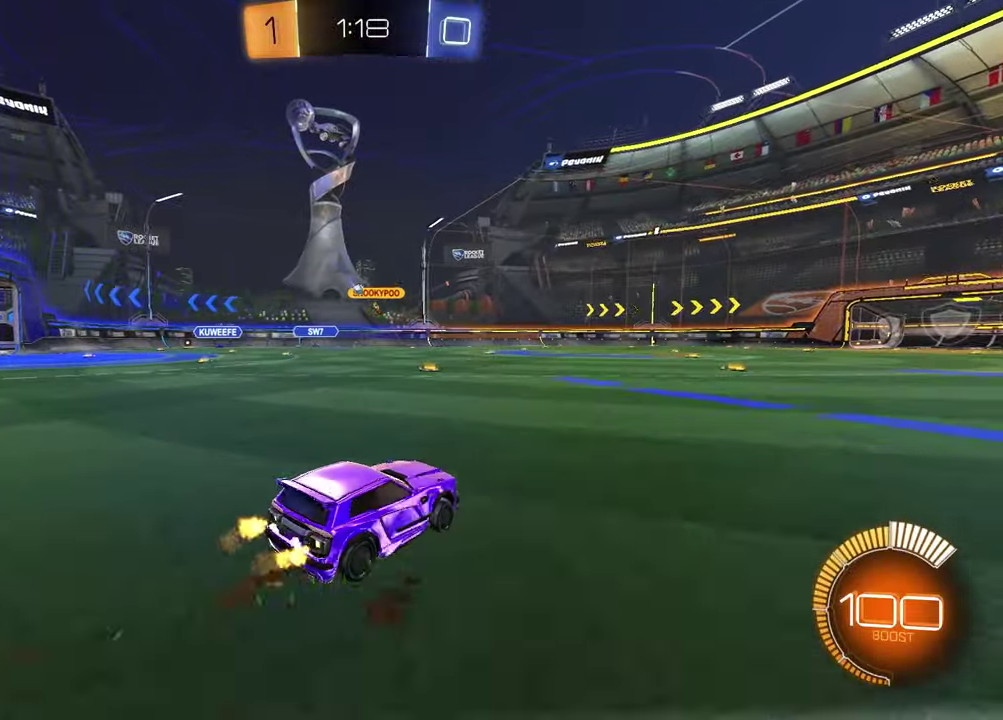
{"buttons": ["R2"], "left_stick": "right", "right_stick": "center", "events": [[417, "left_stick", "right"]]}